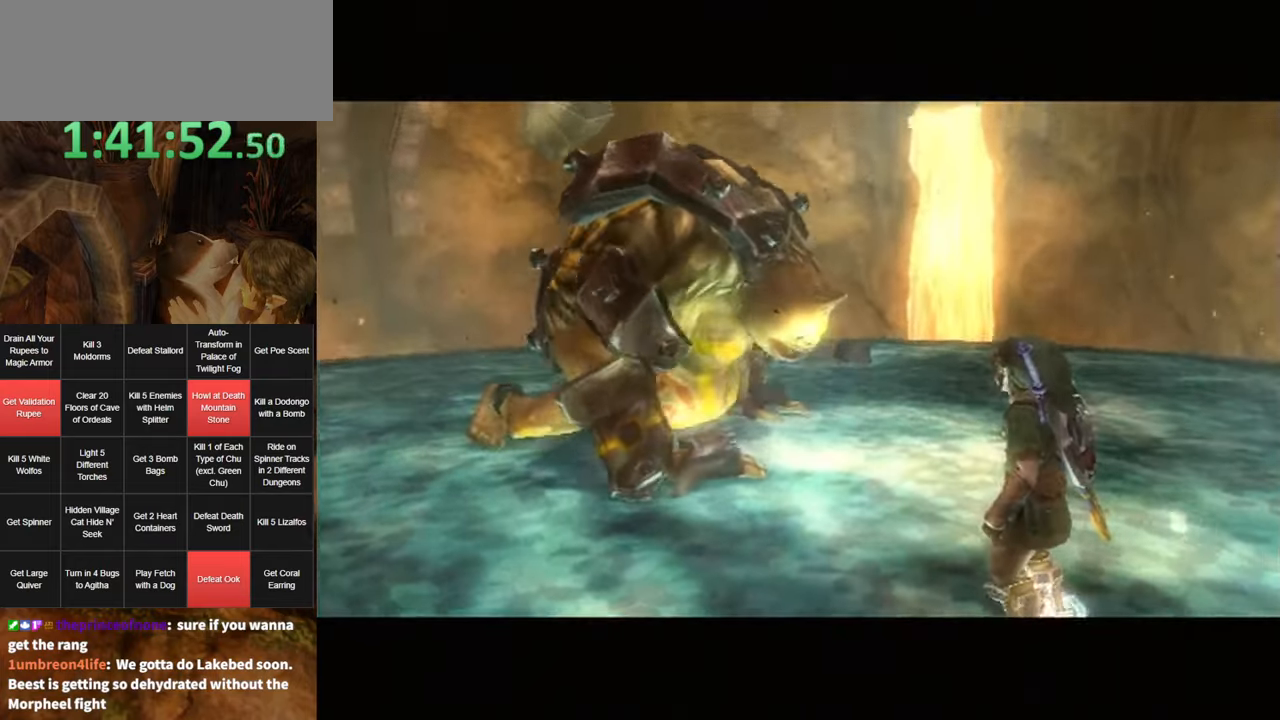
Gameplay with a controller (Nintendo layout); each line is a JSON object with the inputs held at the frame after it. "events" lists button and stick changes between this image and that frame as [ms after this image, input, new state], when the widget could be followed in between. Not read: L3 R3.
{"buttons": ["B"], "left_stick": "center", "right_stick": "center", "events": [[117, "A", "down"], [184, "A", "up"], [217, "B", "down"], [317, "A", "down"], [317, "B", "up"], [384, "A", "up"], [384, "B", "down"], [450, "A", "down"], [450, "B", "up"], [500, "A", "up"], [500, "B", "down"]]}
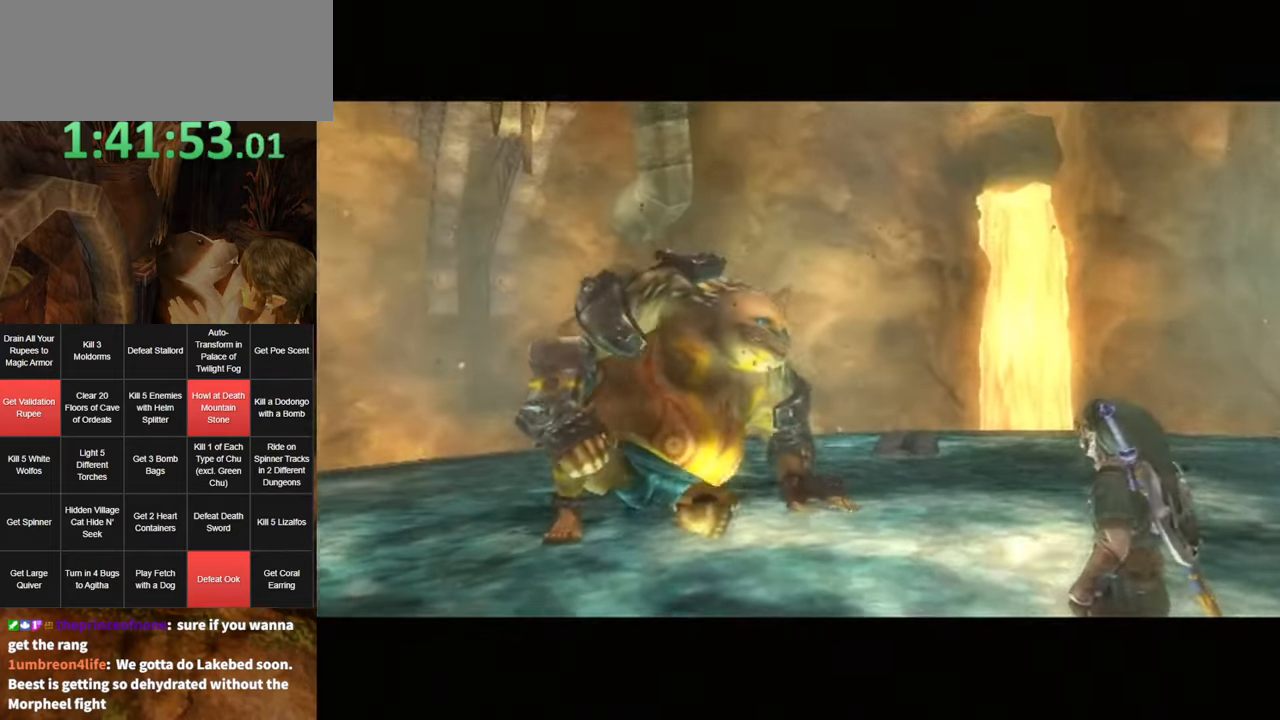
{"buttons": ["A"], "left_stick": "center", "right_stick": "center", "events": [[67, "B", "up"], [84, "A", "down"], [134, "A", "up"], [150, "B", "down"], [184, "A", "down"], [184, "B", "up"], [250, "A", "up"], [284, "B", "down"], [350, "A", "down"], [350, "B", "up"], [400, "A", "up"], [400, "B", "down"], [467, "A", "down"], [467, "B", "up"]]}
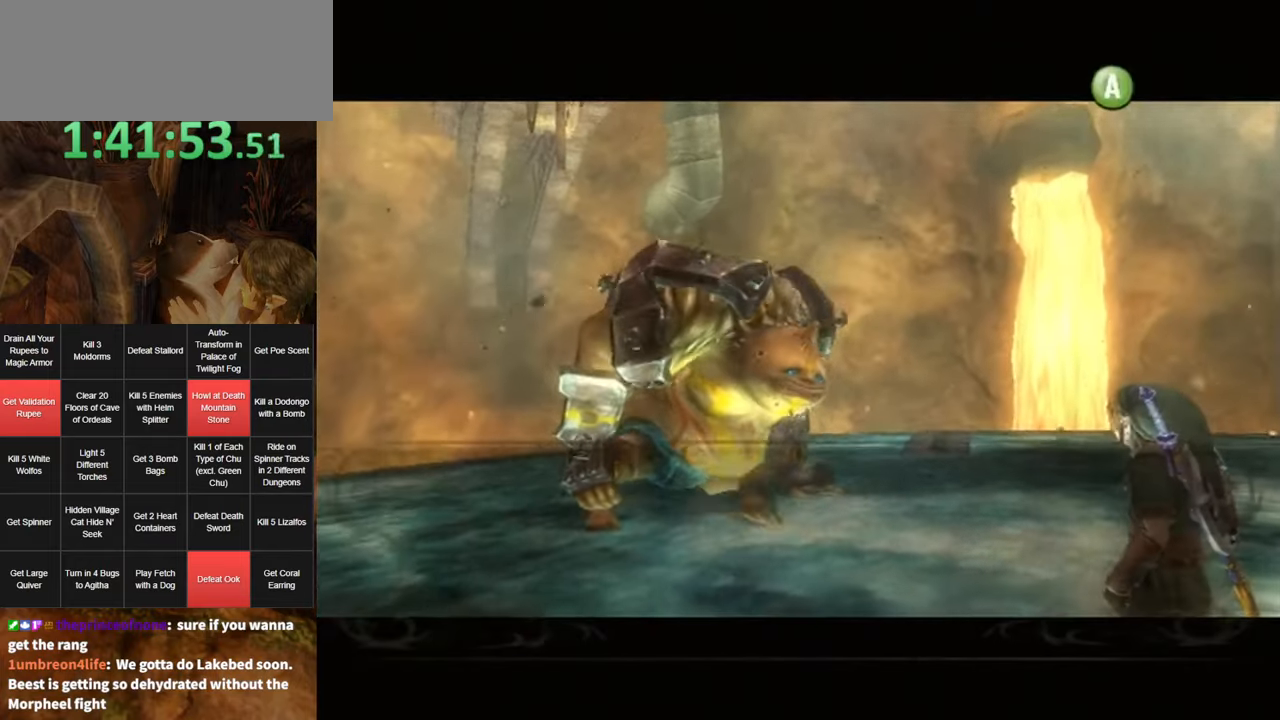
{"buttons": [], "left_stick": "center", "right_stick": "center", "events": [[34, "A", "up"], [34, "B", "down"], [100, "A", "down"], [100, "B", "up"], [167, "A", "up"], [200, "B", "down"], [217, "A", "down"], [217, "B", "up"], [317, "A", "up"], [317, "B", "down"], [350, "A", "down"], [350, "B", "up"], [417, "A", "up"], [417, "B", "down"], [434, "A", "down"], [467, "B", "up"], [500, "A", "up"]]}
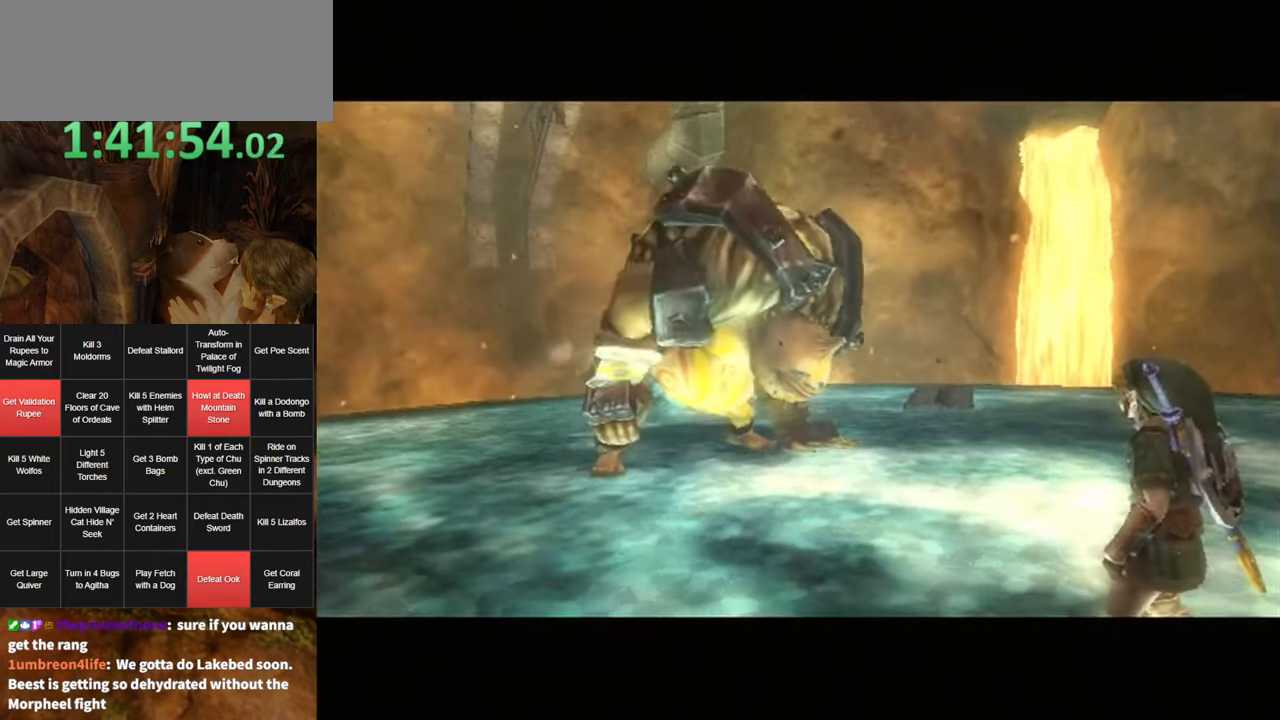
{"buttons": ["A"], "left_stick": "center", "right_stick": "center", "events": [[34, "B", "down"], [67, "A", "down"], [100, "B", "up"], [167, "A", "up"], [167, "B", "down"], [217, "A", "down"], [217, "B", "up"], [284, "A", "up"], [317, "A", "down"], [317, "B", "down"], [367, "B", "up"], [400, "A", "up"], [434, "B", "down"], [467, "A", "down"], [467, "B", "up"]]}
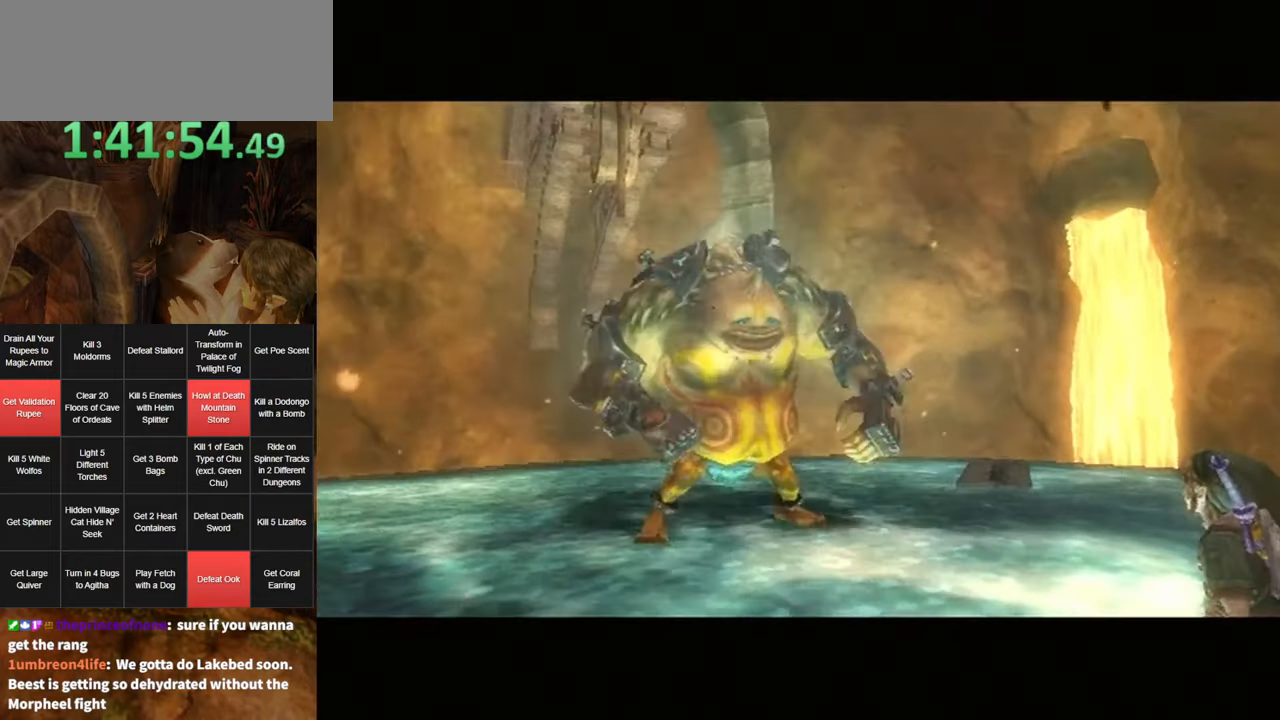
{"buttons": ["A"], "left_stick": "center", "right_stick": "center", "events": [[67, "A", "up"], [100, "A", "down"], [384, "A", "up"], [434, "B", "down"], [500, "A", "down"], [500, "B", "up"]]}
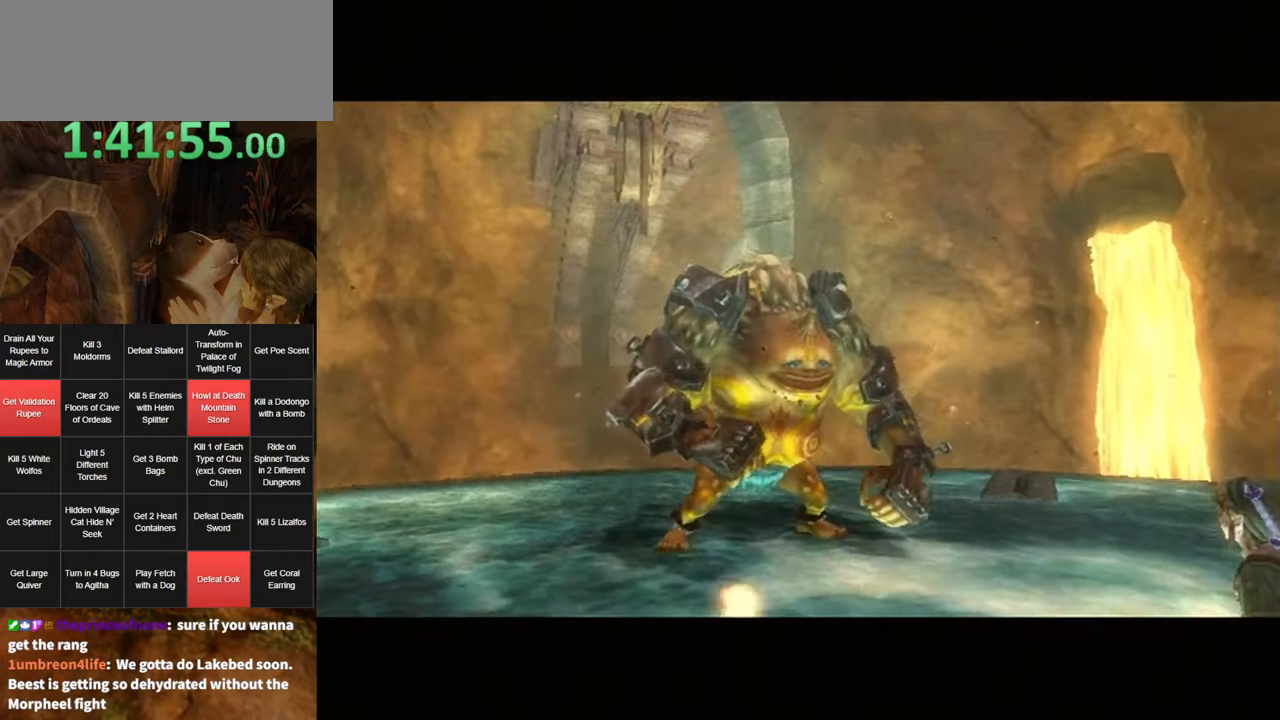
{"buttons": ["A", "B"], "left_stick": "center", "right_stick": "center", "events": [[34, "A", "up"], [100, "B", "down"], [134, "B", "up"], [167, "A", "down"], [200, "A", "up"], [200, "B", "down"], [250, "A", "down"], [250, "B", "up"], [317, "A", "up"], [317, "B", "down"], [367, "A", "down"], [400, "B", "up"], [434, "A", "up"], [467, "B", "down"], [500, "A", "down"]]}
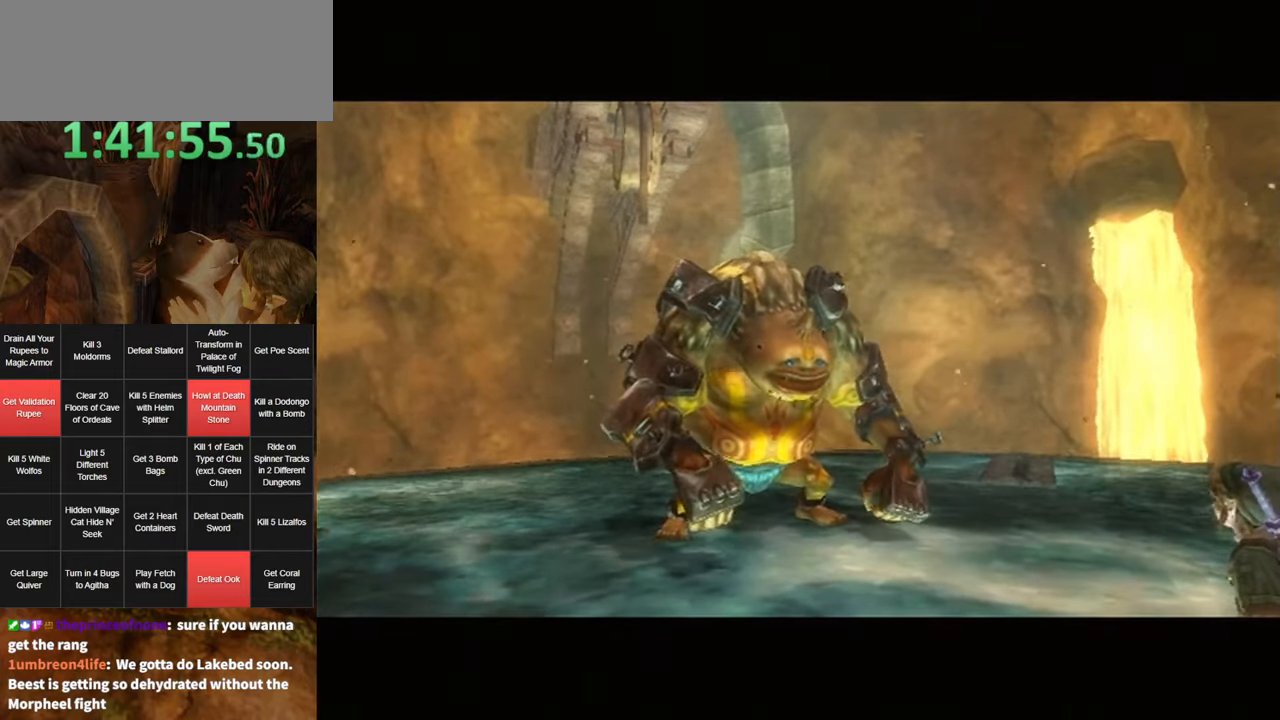
{"buttons": ["B"], "left_stick": "center", "right_stick": "center", "events": [[34, "B", "up"], [67, "A", "up"], [100, "B", "down"], [117, "B", "up"], [150, "A", "down"], [184, "A", "up"], [184, "B", "down"], [250, "B", "up"], [284, "A", "down"], [350, "A", "up"], [350, "B", "down"], [417, "A", "down"], [417, "B", "up"], [434, "A", "up"], [467, "B", "down"]]}
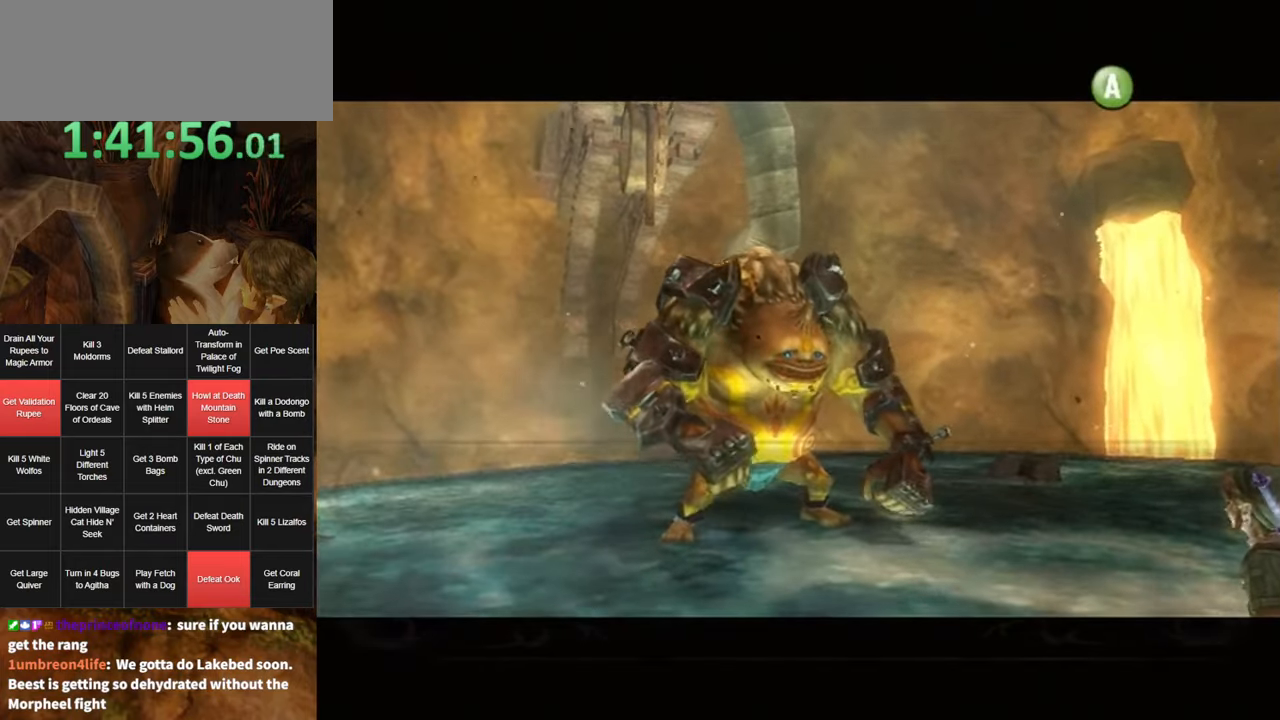
{"buttons": ["B"], "left_stick": "center", "right_stick": "center", "events": [[34, "A", "down"], [34, "B", "up"], [100, "A", "up"], [100, "B", "down"], [167, "A", "down"], [167, "B", "up"], [217, "A", "up"], [250, "B", "down"], [284, "A", "down"], [284, "B", "up"], [350, "A", "up"], [384, "B", "down"], [417, "A", "down"], [417, "B", "up"], [484, "A", "up"], [500, "B", "down"]]}
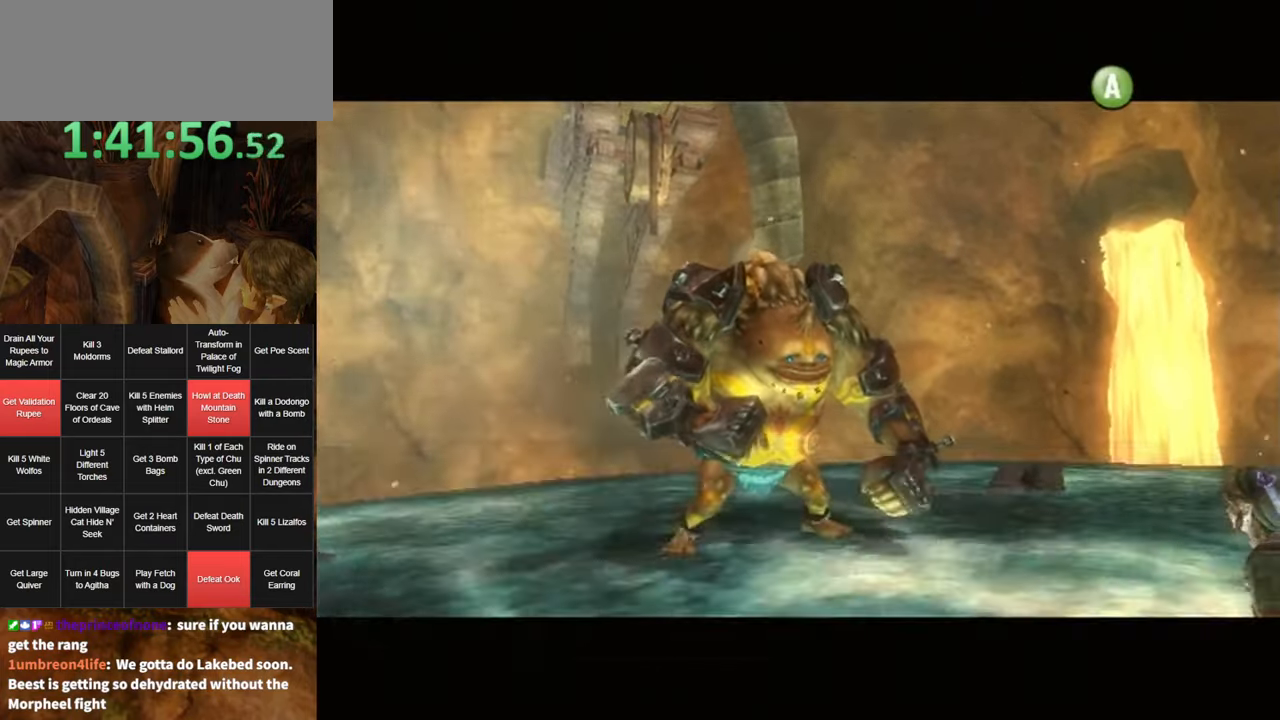
{"buttons": [], "left_stick": "center", "right_stick": "center", "events": [[66, "A", "down"], [66, "B", "up"], [116, "A", "up"], [116, "B", "down"], [183, "A", "down"], [183, "B", "up"], [250, "A", "up"], [250, "B", "down"], [316, "A", "down"], [316, "B", "up"], [366, "A", "up"], [366, "B", "down"], [433, "A", "down"], [433, "B", "up"], [500, "A", "up"]]}
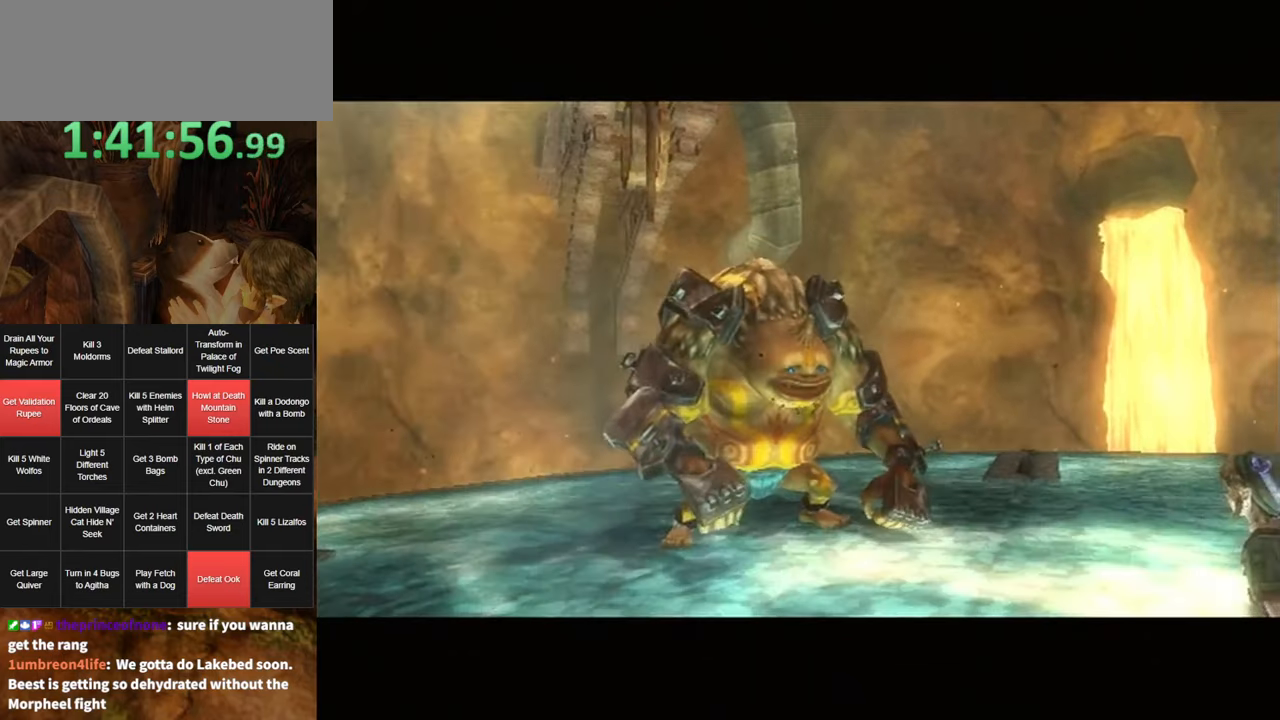
{"buttons": ["A"], "left_stick": "center", "right_stick": "center", "events": [[33, "B", "down"], [100, "A", "down"], [100, "B", "up"], [166, "A", "up"], [166, "B", "down"], [250, "A", "down"], [250, "B", "up"], [316, "A", "up"], [316, "B", "down"], [366, "A", "down"], [366, "B", "up"], [433, "A", "up"], [433, "B", "down"], [500, "A", "down"], [500, "B", "up"]]}
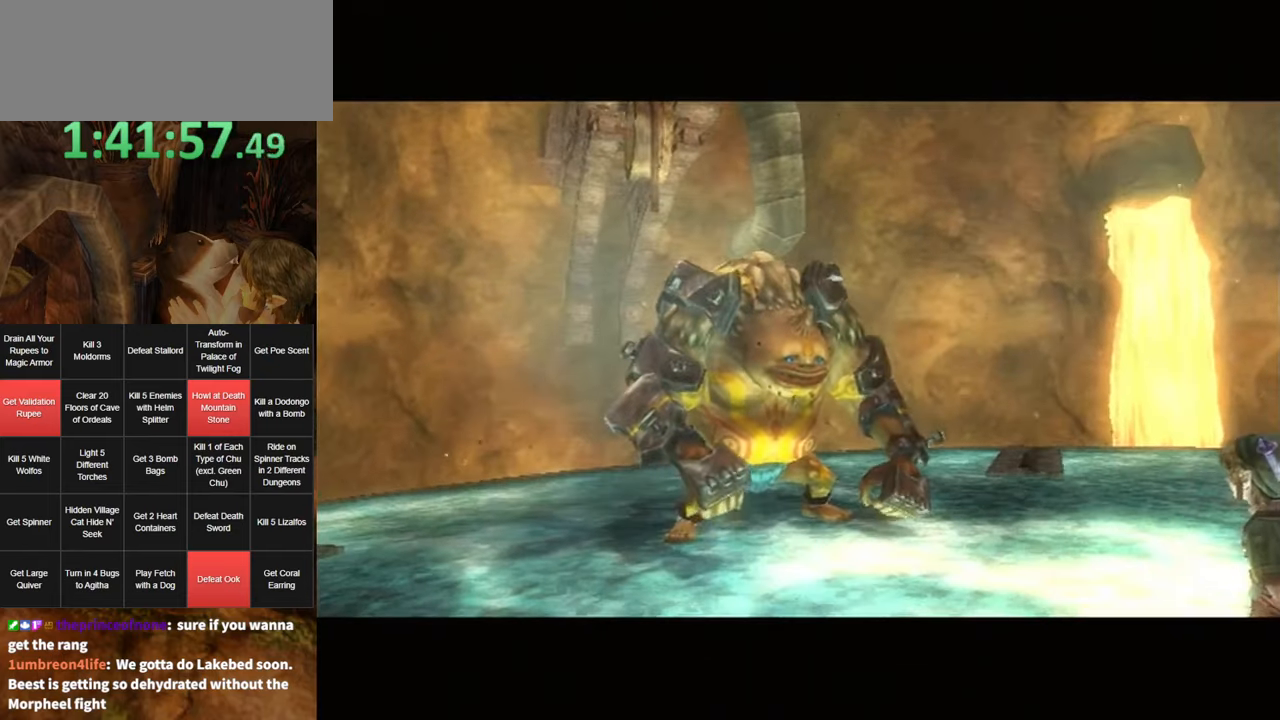
{"buttons": ["B"], "left_stick": "center", "right_stick": "center", "events": [[66, "A", "up"], [150, "A", "down"], [216, "A", "up"], [216, "B", "down"], [300, "A", "down"], [300, "B", "up"], [350, "A", "up"], [383, "B", "down"], [400, "A", "down"], [400, "B", "up"], [500, "A", "up"], [500, "B", "down"]]}
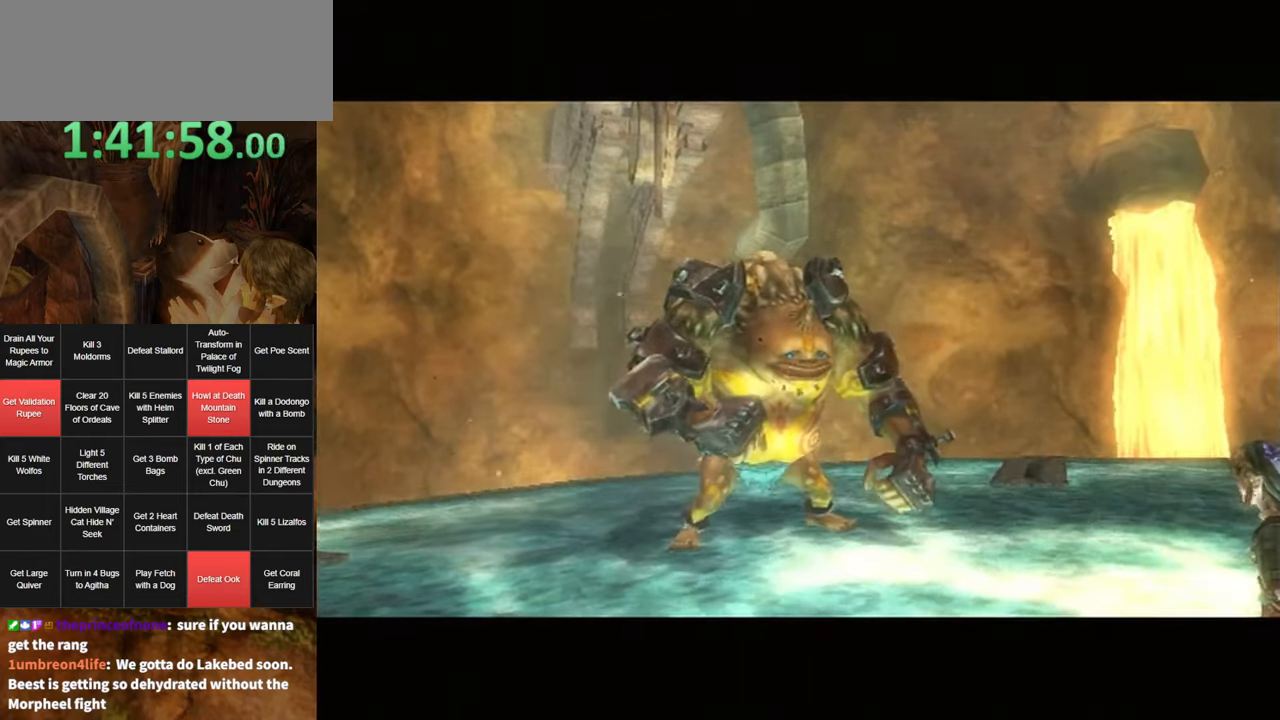
{"buttons": ["A"], "left_stick": "center", "right_stick": "center", "events": [[66, "A", "down"], [66, "B", "up"], [133, "A", "up"], [166, "B", "down"], [183, "A", "down"], [183, "B", "up"], [250, "A", "up"], [283, "B", "down"], [350, "A", "down"], [350, "B", "up"], [416, "A", "up"], [433, "B", "down"], [483, "B", "up"], [500, "A", "down"]]}
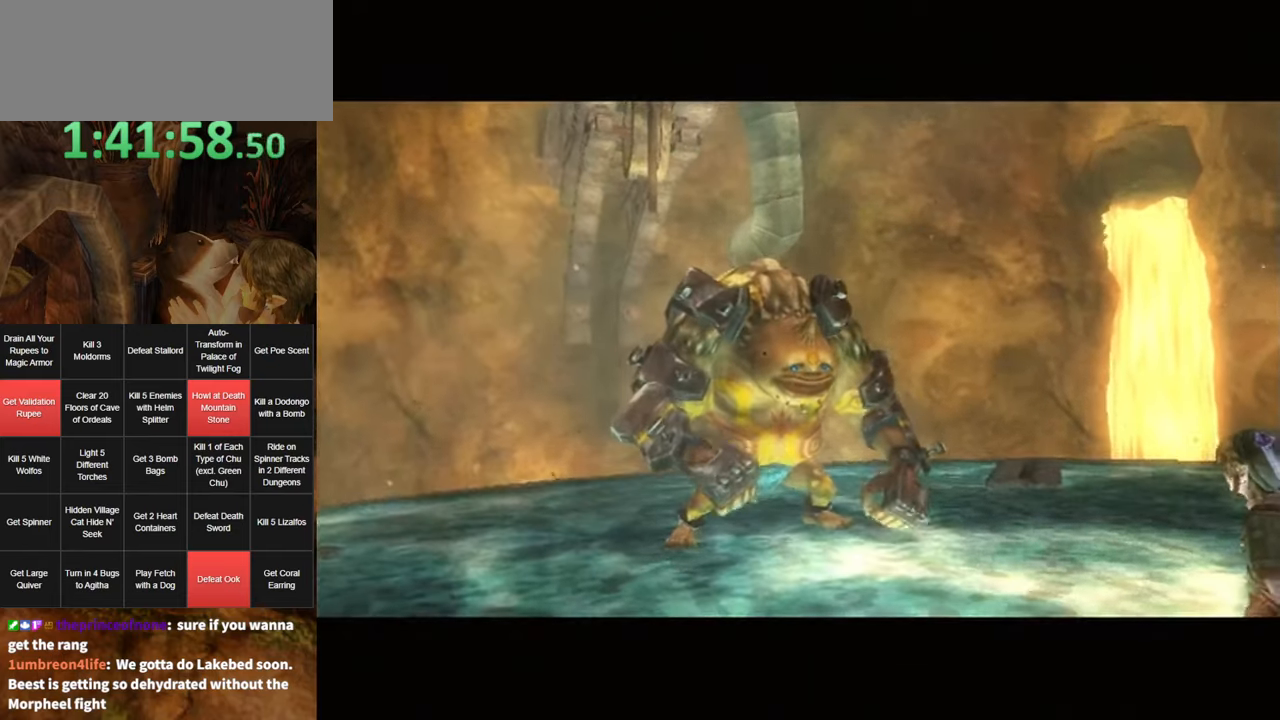
{"buttons": ["B"], "left_stick": "center", "right_stick": "center", "events": [[33, "A", "up"], [66, "B", "down"], [116, "A", "down"], [116, "B", "up"], [183, "A", "up"], [183, "B", "down"], [250, "A", "down"], [283, "B", "up"], [316, "A", "up"], [350, "B", "down"], [366, "B", "up"], [416, "A", "down"], [433, "A", "up"], [466, "B", "down"]]}
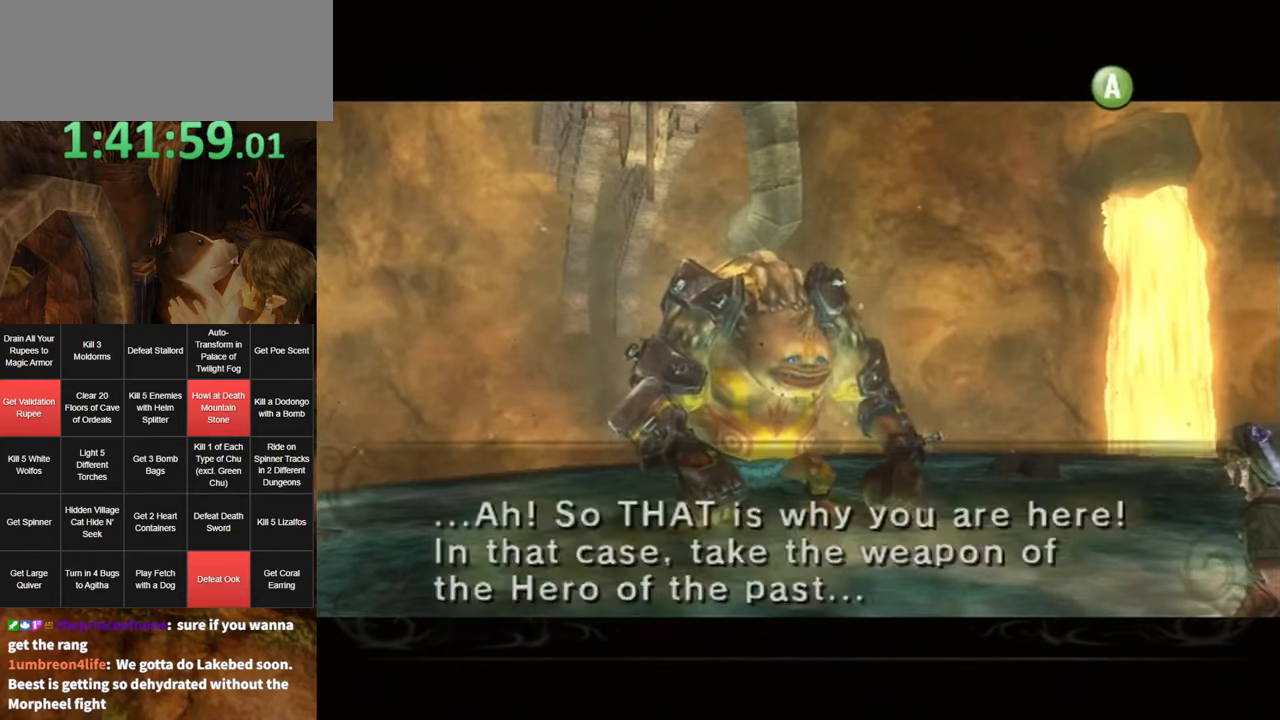
{"buttons": ["B"], "left_stick": "center", "right_stick": "center", "events": [[33, "A", "down"], [33, "B", "up"], [100, "A", "up"], [100, "B", "down"], [150, "A", "down"], [150, "B", "up"], [216, "B", "down"], [316, "B", "up"], [350, "B", "down"], [400, "B", "up"], [466, "A", "up"], [500, "B", "down"]]}
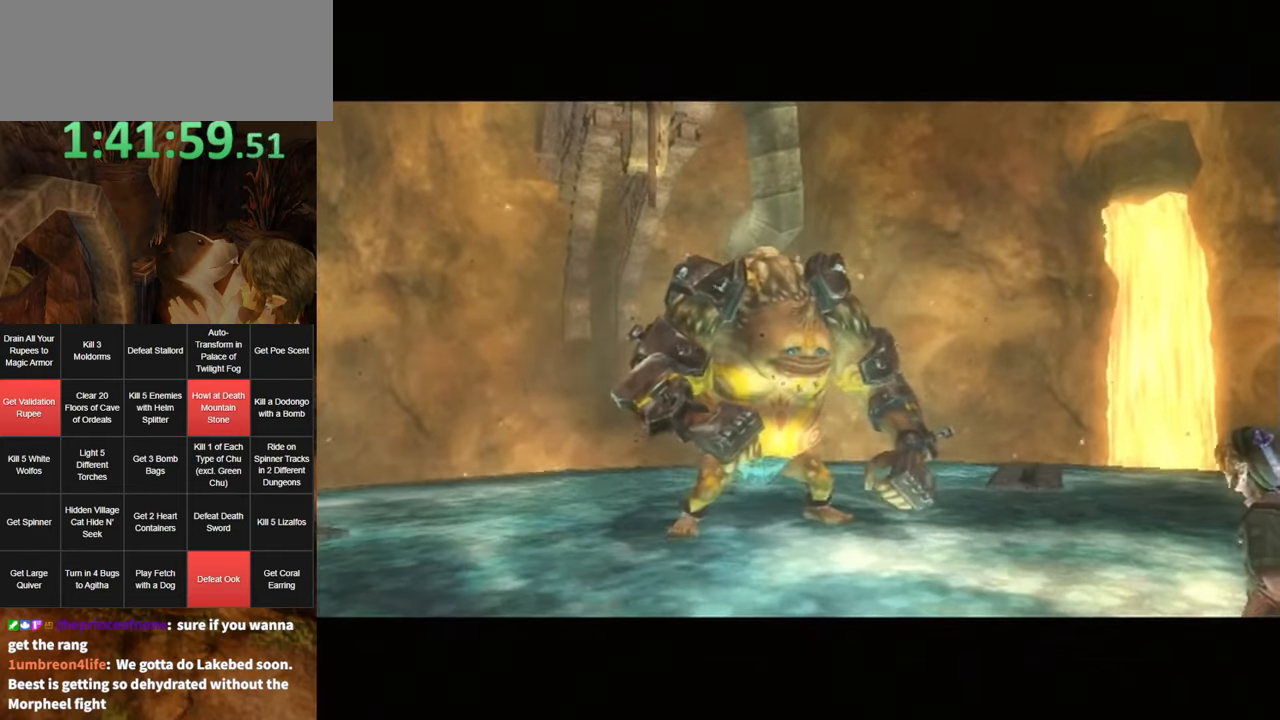
{"buttons": ["A"], "left_stick": "center", "right_stick": "center", "events": [[33, "A", "down"], [33, "B", "up"], [100, "A", "up"], [133, "B", "down"], [166, "B", "up"], [183, "A", "down"], [250, "A", "up"], [250, "B", "down"], [316, "B", "up"], [350, "A", "down"], [383, "A", "up"], [433, "B", "down"], [466, "A", "down"], [466, "B", "up"]]}
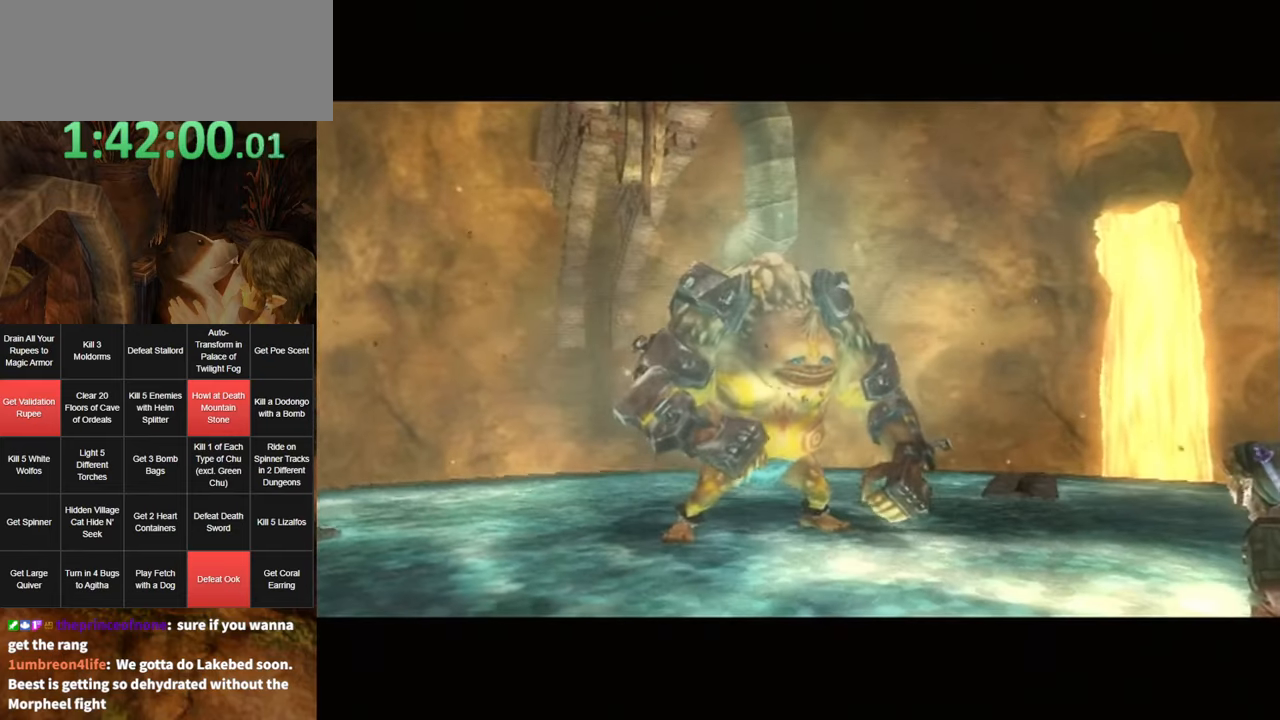
{"buttons": ["B"], "left_stick": "center", "right_stick": "center", "events": [[33, "A", "up"], [66, "B", "down"], [133, "A", "down"], [133, "B", "up"], [183, "A", "up"], [216, "B", "down"], [250, "A", "down"], [250, "B", "up"], [316, "A", "up"], [350, "B", "down"], [416, "A", "down"], [416, "B", "up"], [483, "A", "up"], [483, "B", "down"]]}
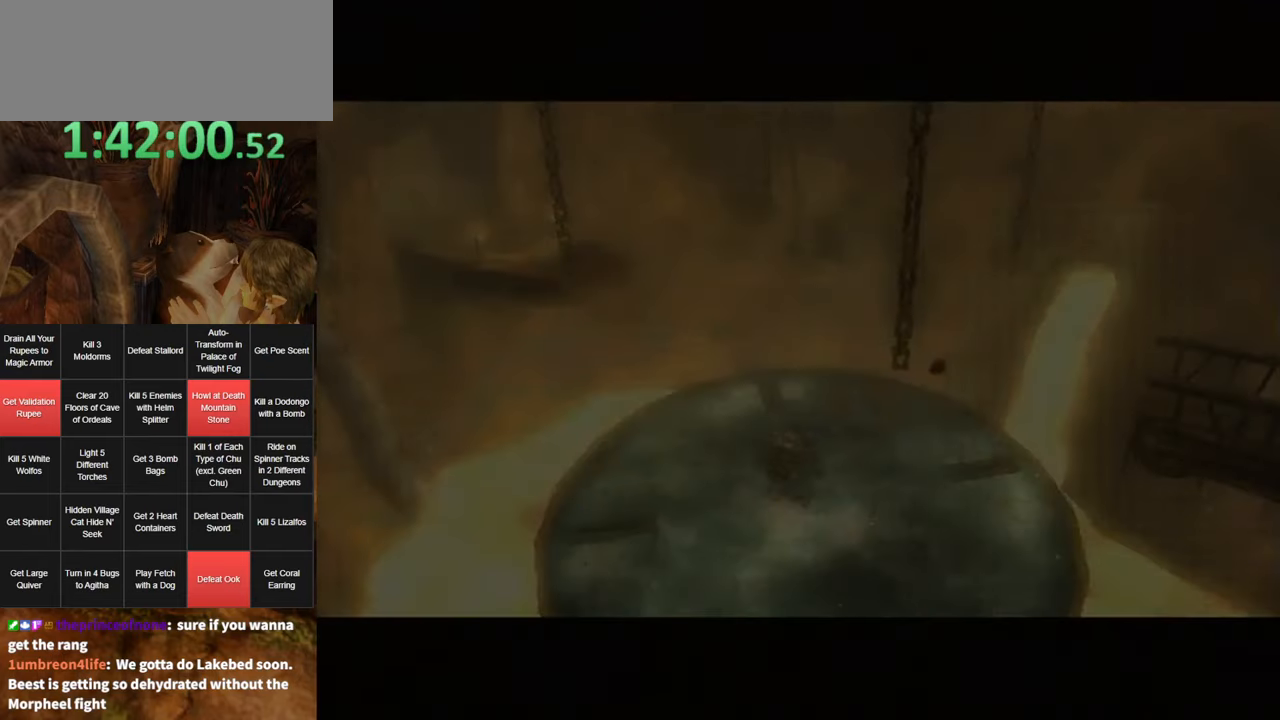
{"buttons": [], "left_stick": "center", "right_stick": "center", "events": [[33, "B", "up"], [66, "A", "down"], [116, "A", "up"], [116, "B", "down"], [183, "A", "down"], [183, "B", "up"], [250, "A", "up"], [250, "B", "down"], [316, "B", "up"]]}